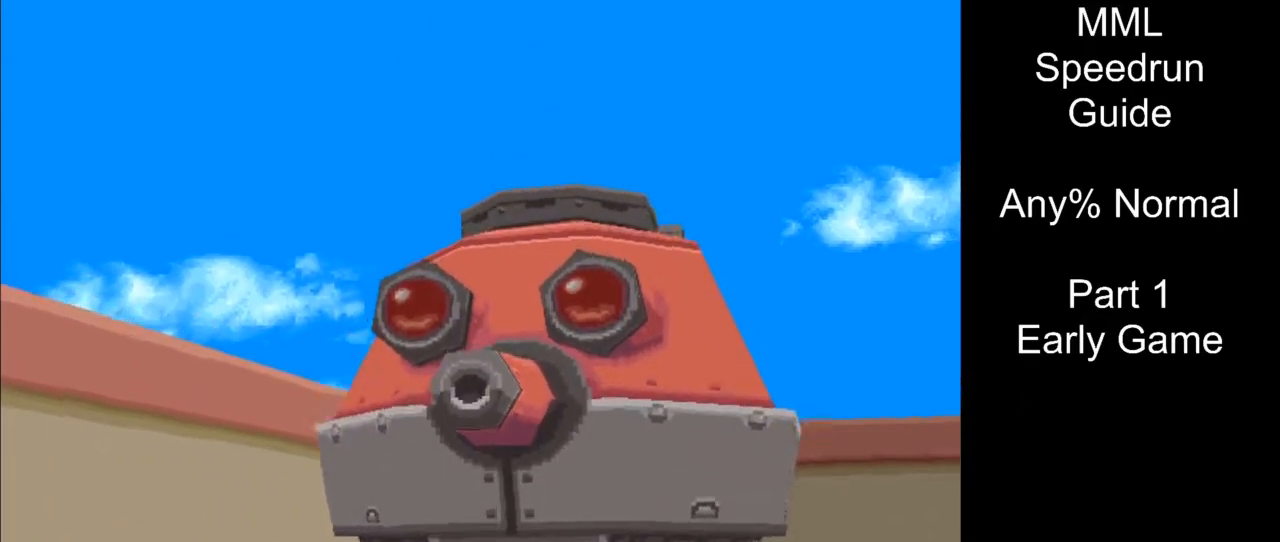
Gameplay with a controller (PlayStation layout); each line is a JSON object with the inputs held at the frame after it. "events" lists button and stick changes between this image and that frame as [ms after this image, input, new state], when the widget could be followed in between. Not read: L3 R3 left_stick right_stick.
{"buttons": ["DPAD_UP", "DPAD_LEFT"], "events": [[250, "DPAD_LEFT", "down"], [250, "DPAD_UP", "down"]]}
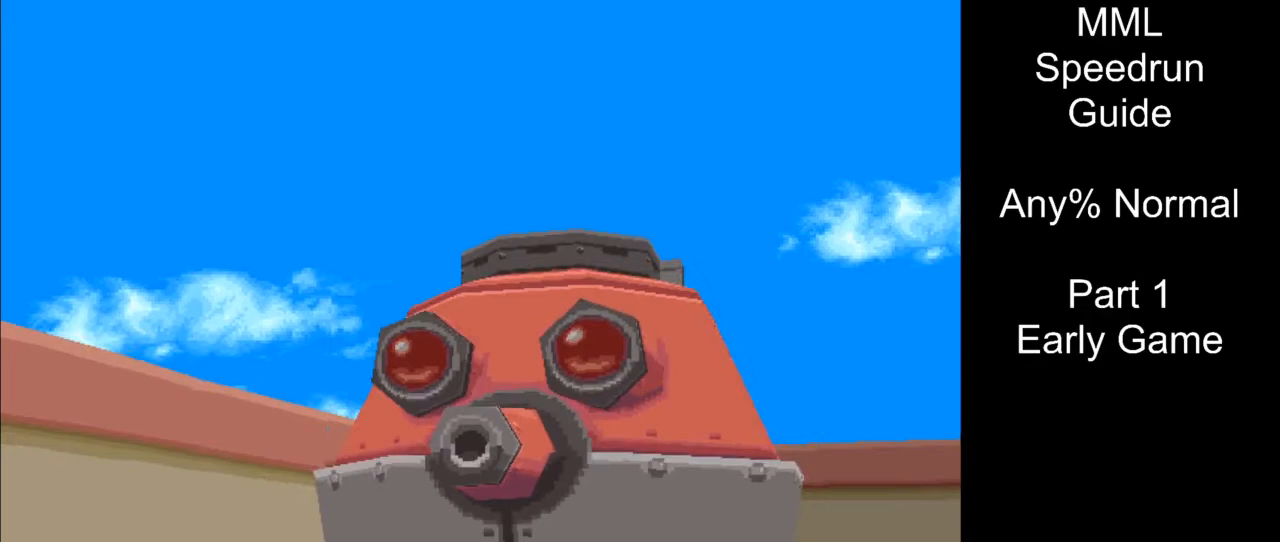
{"buttons": ["DPAD_UP", "DPAD_LEFT"], "events": []}
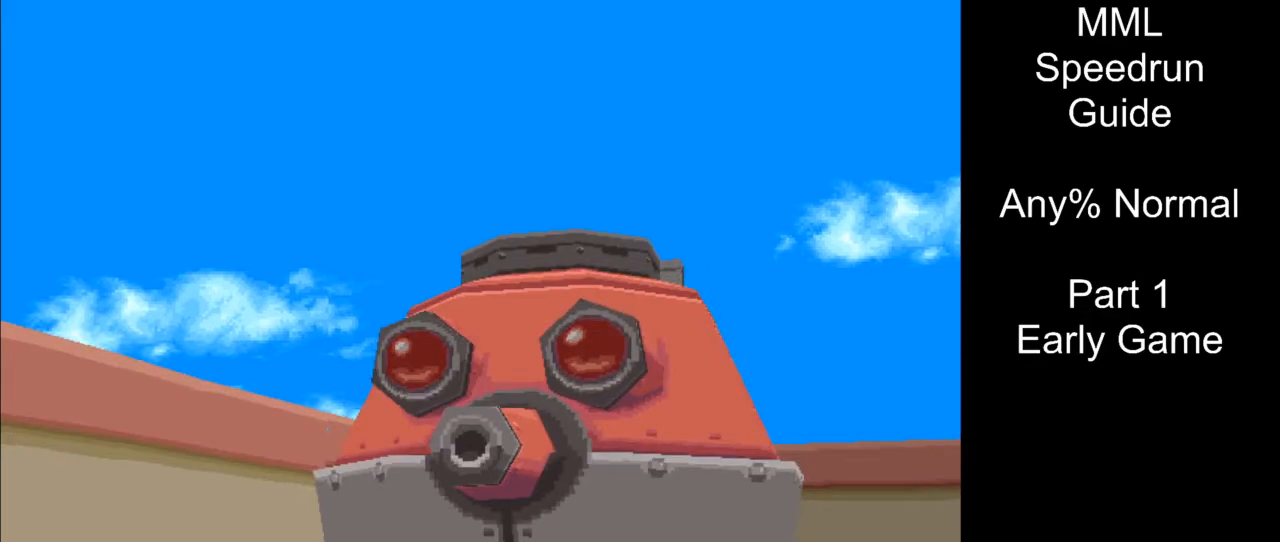
{"buttons": ["DPAD_UP", "DPAD_LEFT"], "events": []}
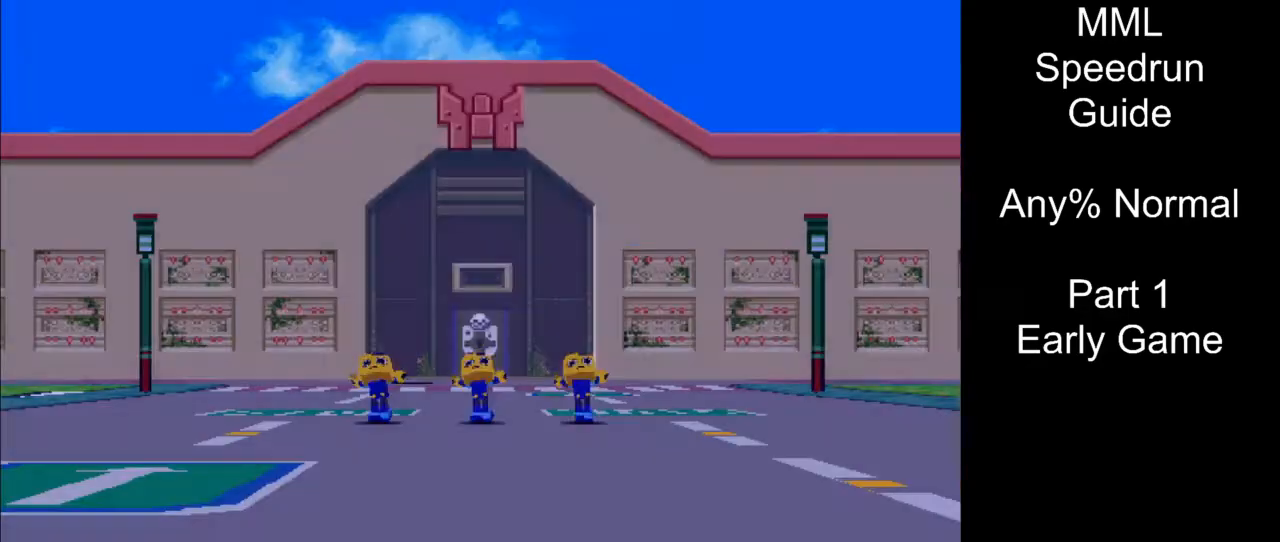
{"buttons": ["DPAD_UP", "DPAD_LEFT"], "events": []}
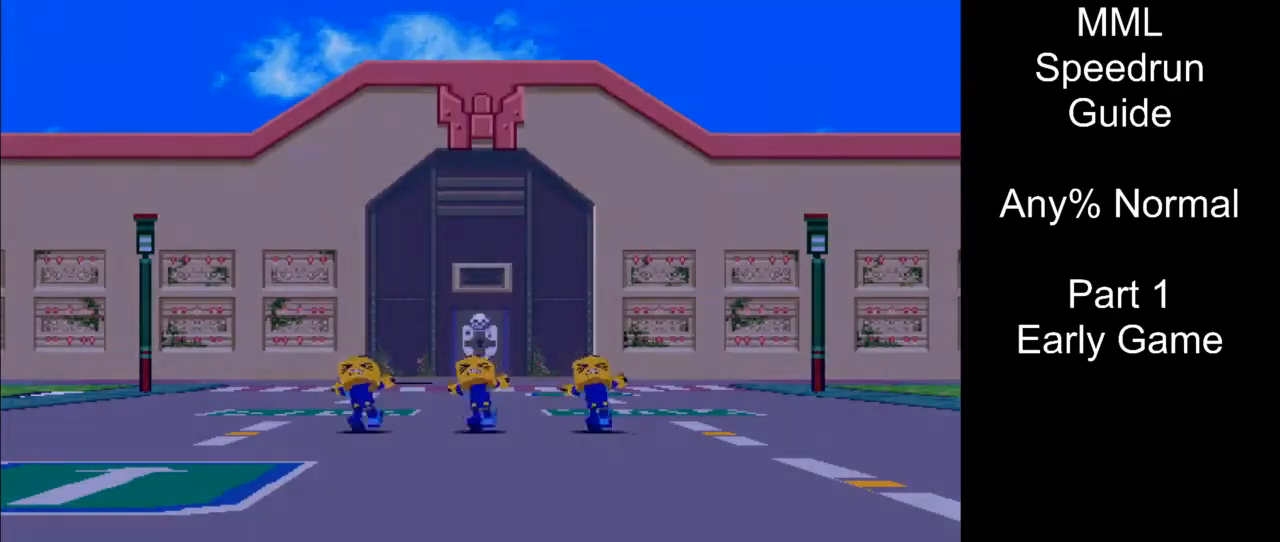
{"buttons": ["DPAD_UP", "DPAD_LEFT"], "events": [[83, "R1", "down"], [483, "R1", "up"]]}
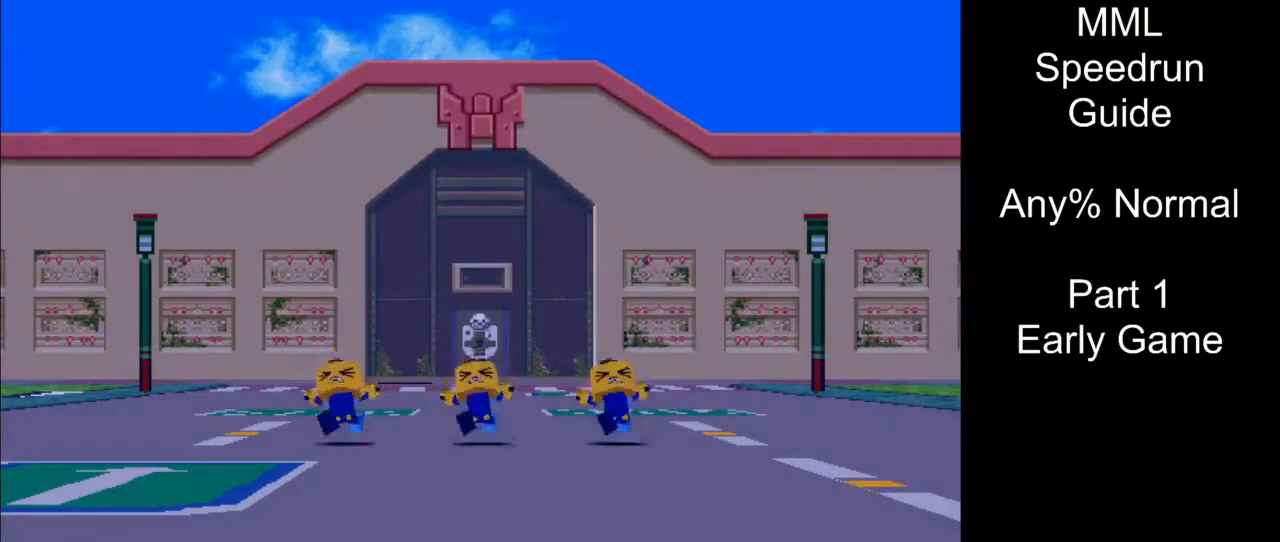
{"buttons": ["DPAD_UP", "DPAD_LEFT"], "events": []}
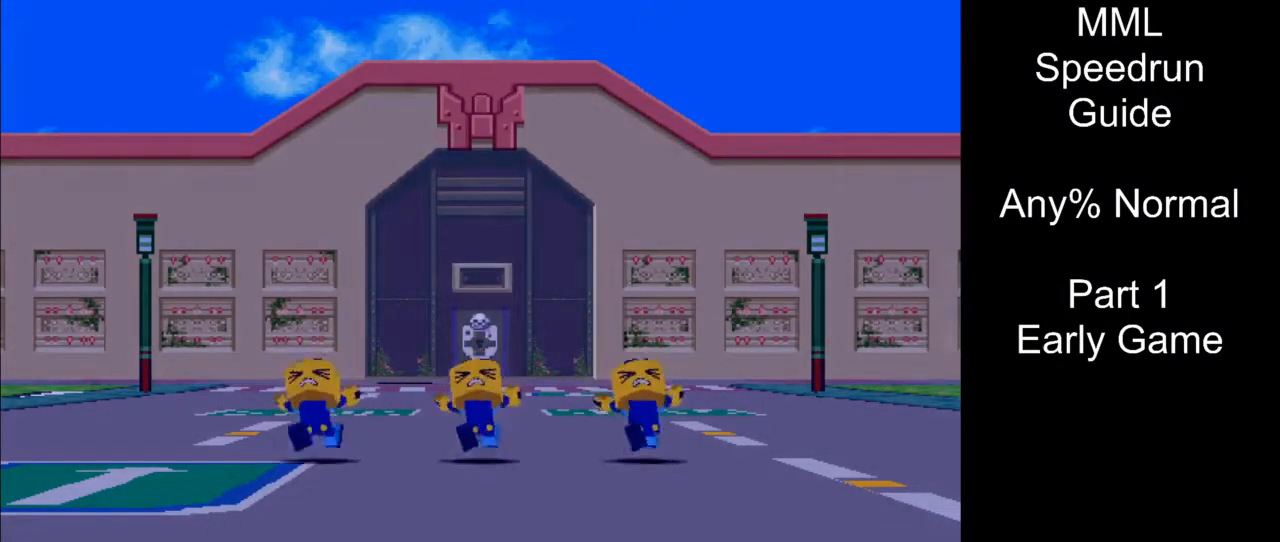
{"buttons": ["DPAD_UP", "DPAD_LEFT"], "events": []}
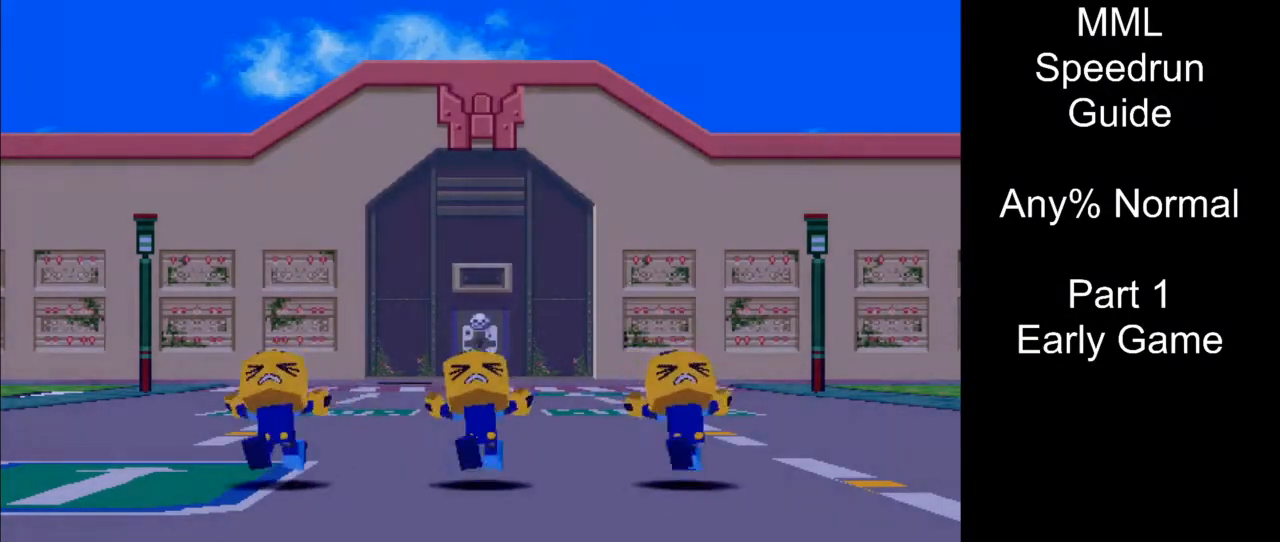
{"buttons": ["DPAD_UP", "DPAD_LEFT"], "events": []}
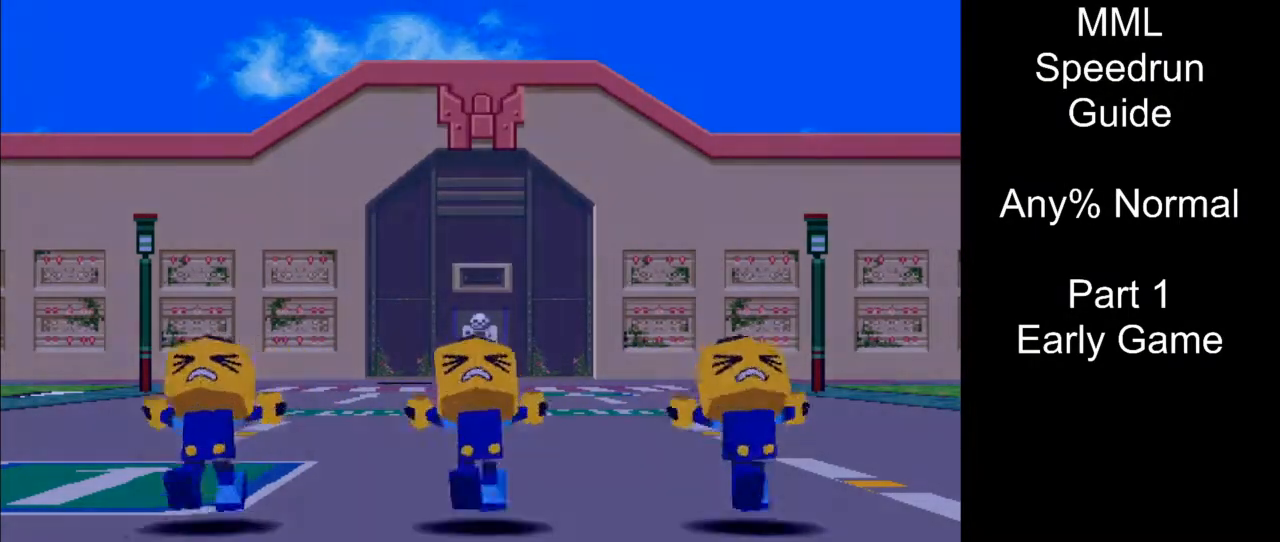
{"buttons": ["DPAD_UP", "DPAD_LEFT"], "events": []}
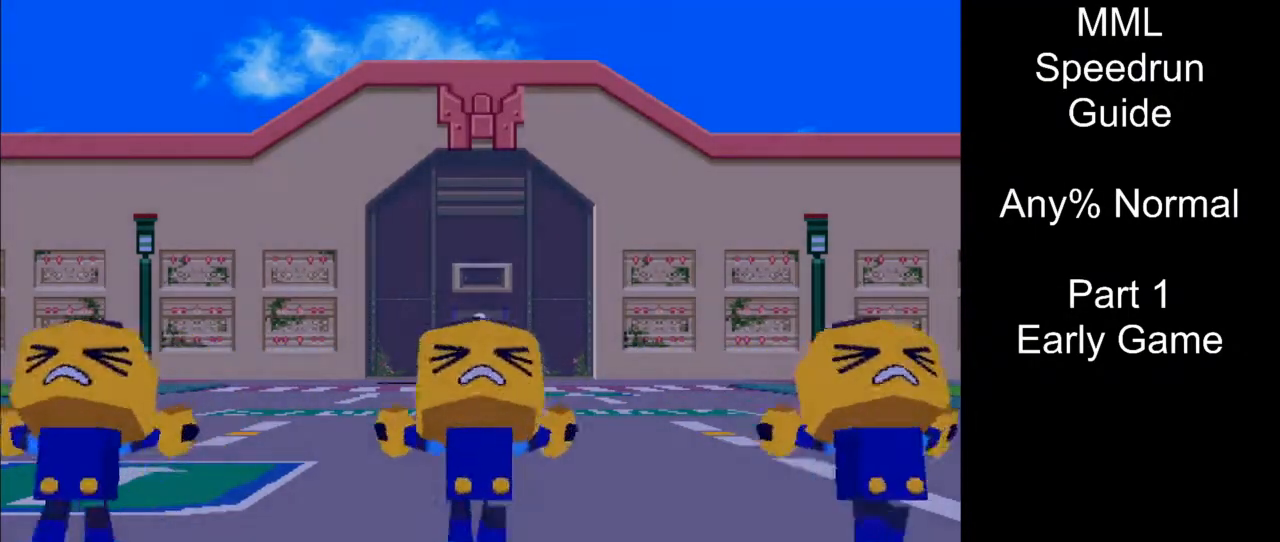
{"buttons": ["DPAD_UP", "DPAD_LEFT"], "events": []}
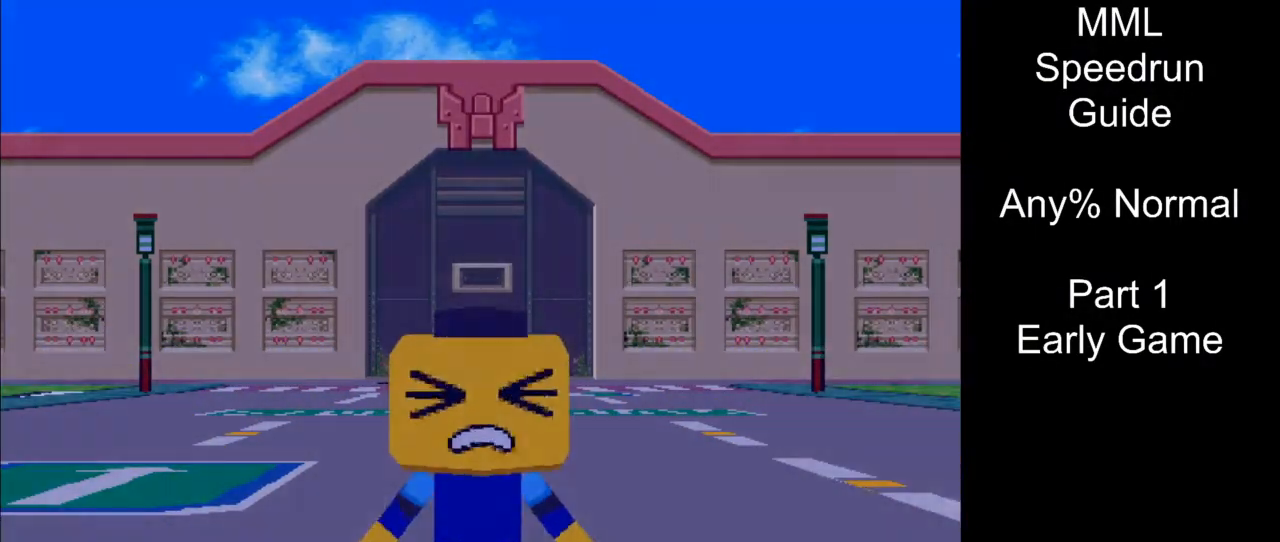
{"buttons": ["DPAD_UP", "DPAD_LEFT"], "events": [[17, "DPAD_LEFT", "up"], [50, "DPAD_UP", "up"], [217, "DPAD_LEFT", "down"], [233, "DPAD_UP", "down"]]}
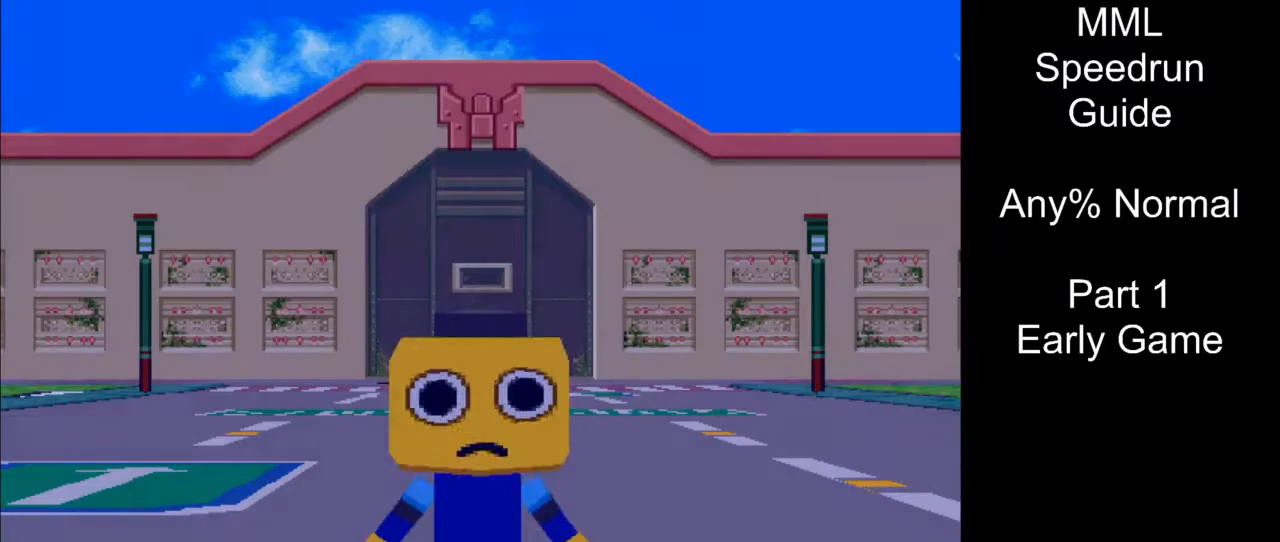
{"buttons": ["DPAD_UP", "DPAD_LEFT"], "events": []}
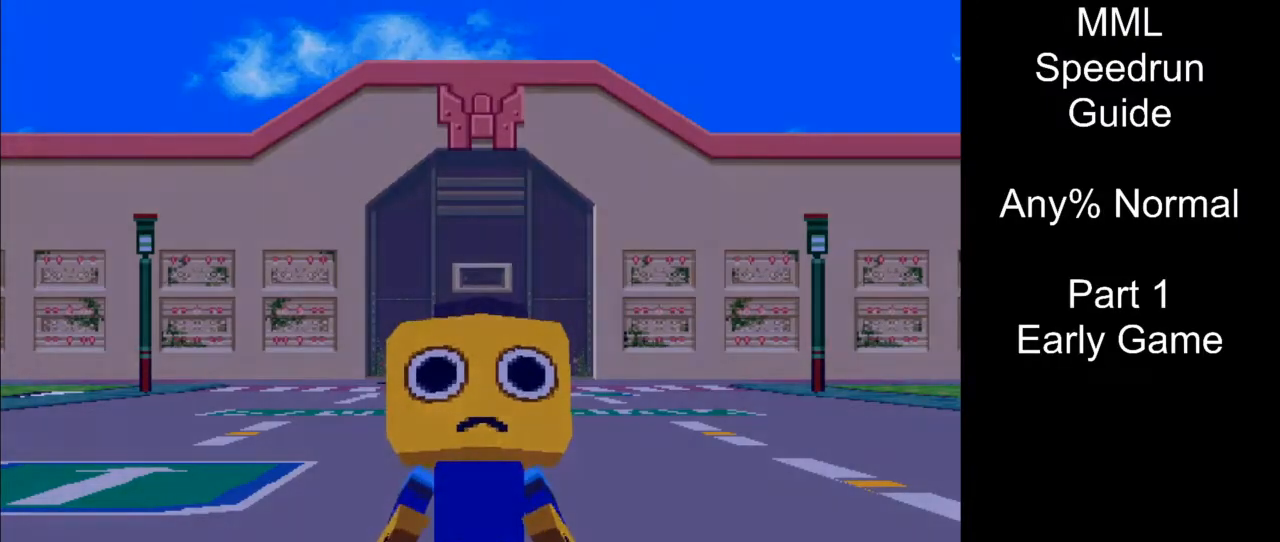
{"buttons": ["DPAD_UP", "DPAD_LEFT"], "events": []}
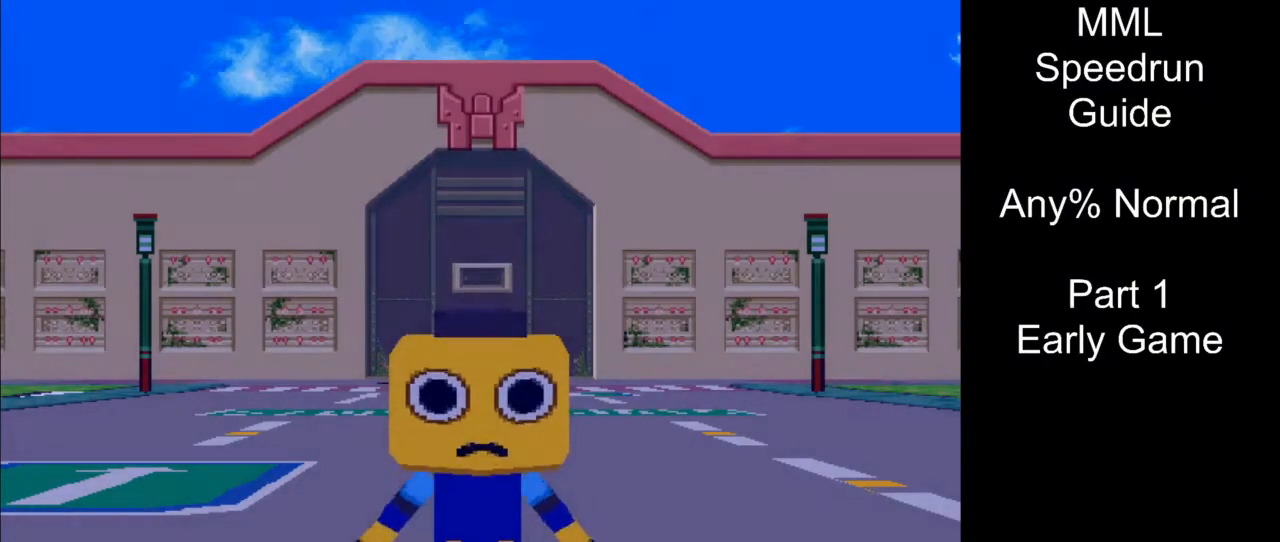
{"buttons": [], "events": [[17, "DPAD_LEFT", "up"], [33, "DPAD_UP", "up"]]}
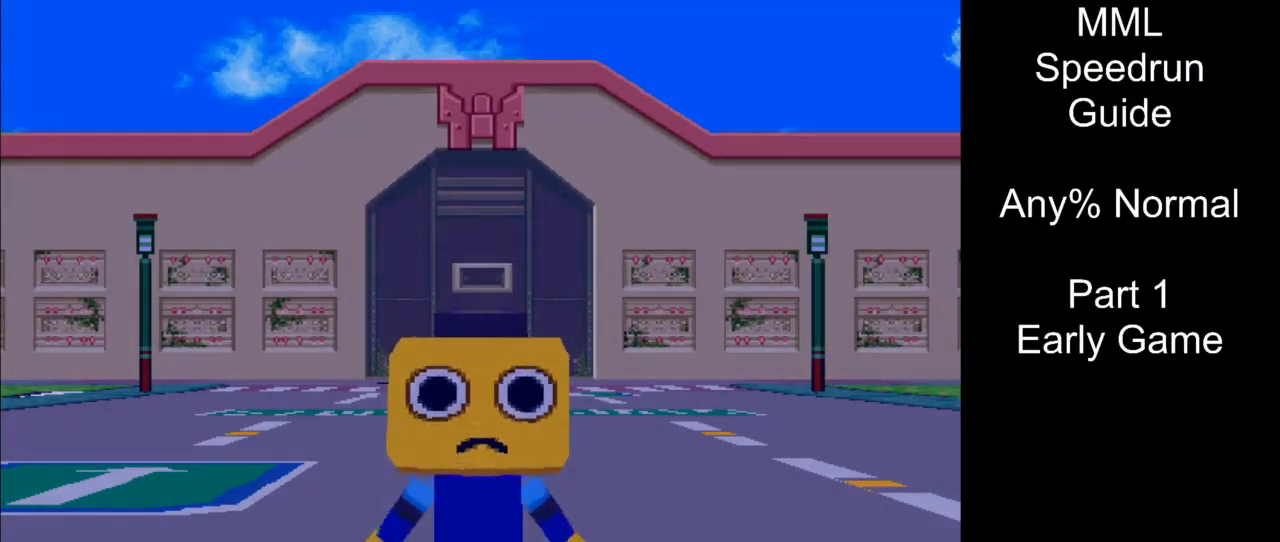
{"buttons": [], "events": []}
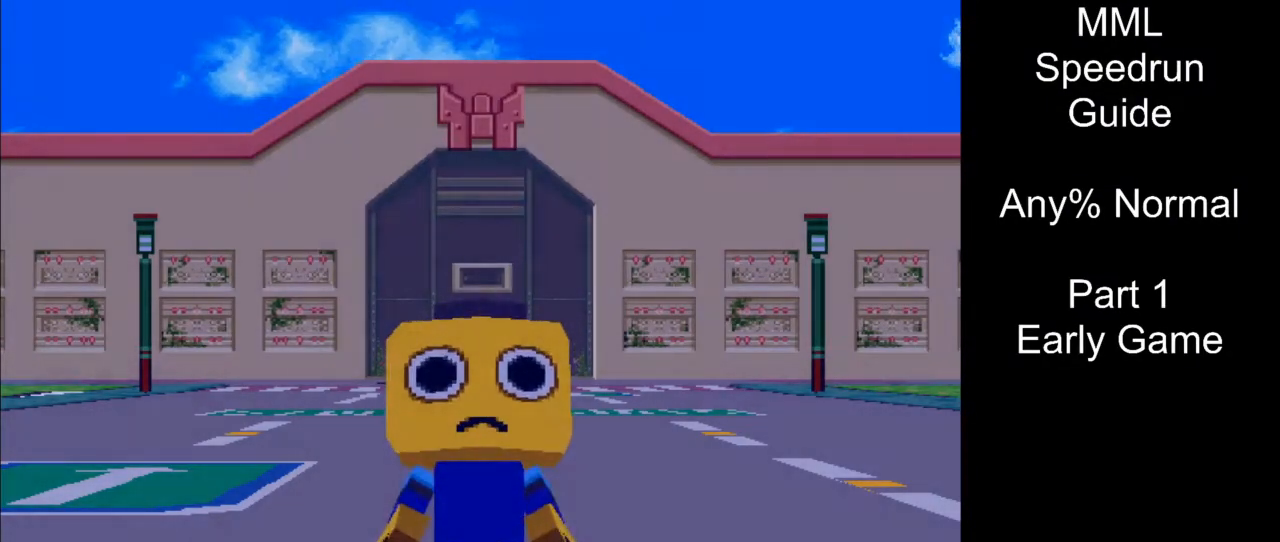
{"buttons": [], "events": []}
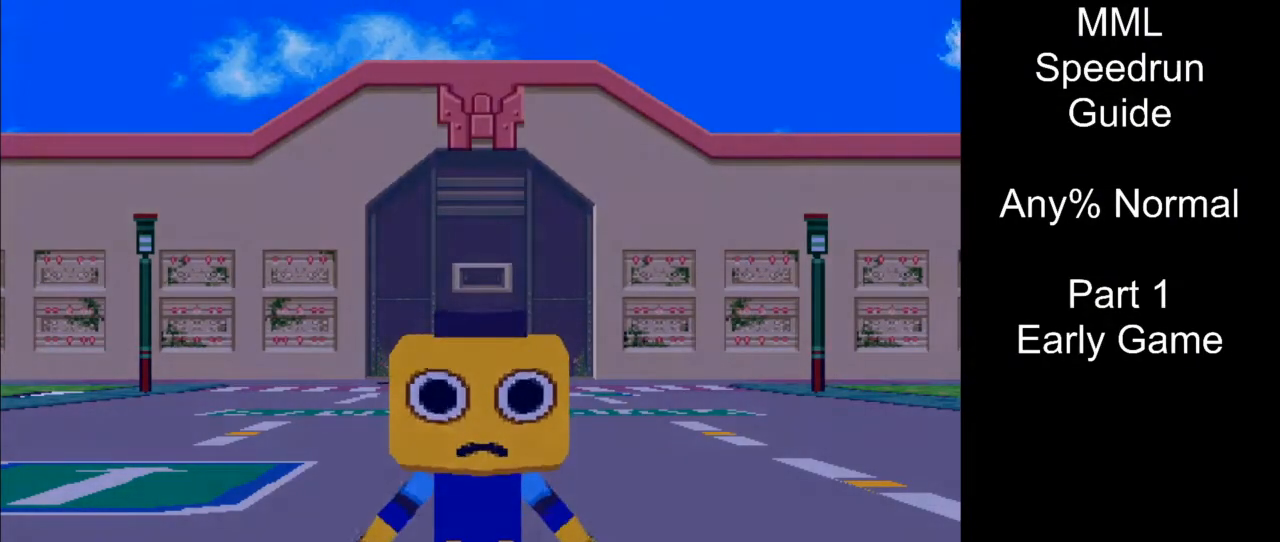
{"buttons": [], "events": []}
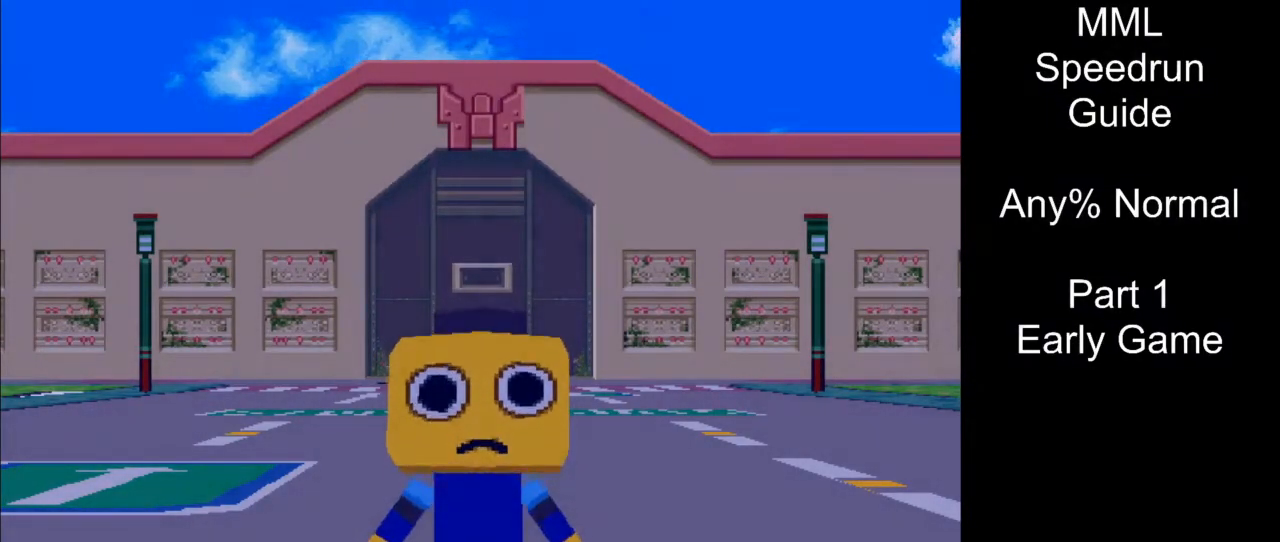
{"buttons": [], "events": []}
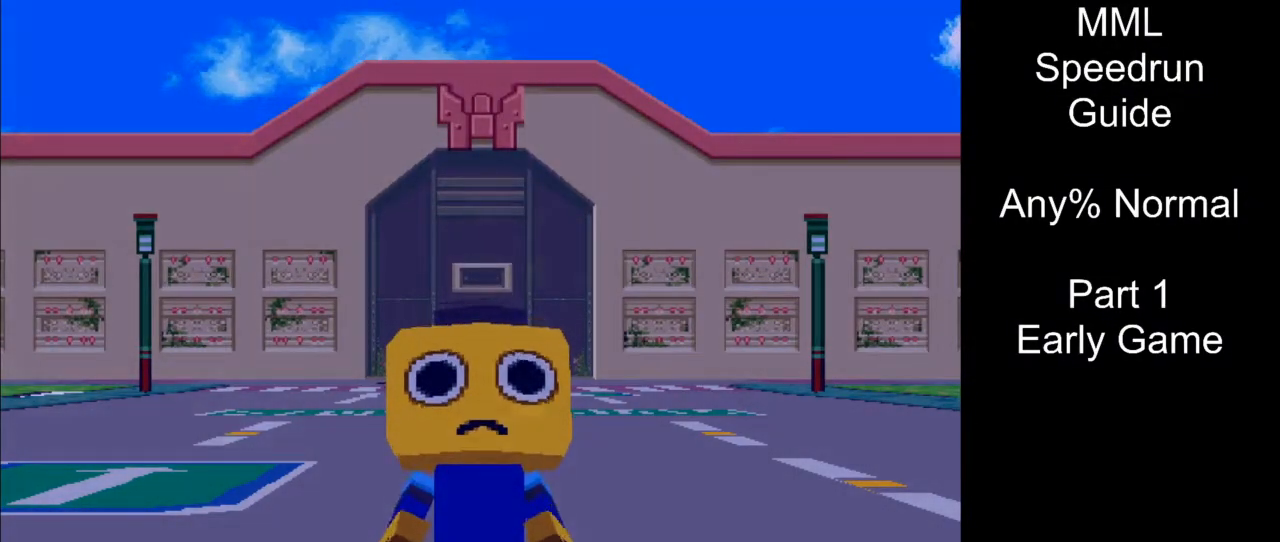
{"buttons": ["DPAD_UP", "DPAD_LEFT"], "events": [[167, "DPAD_LEFT", "down"], [167, "DPAD_UP", "down"]]}